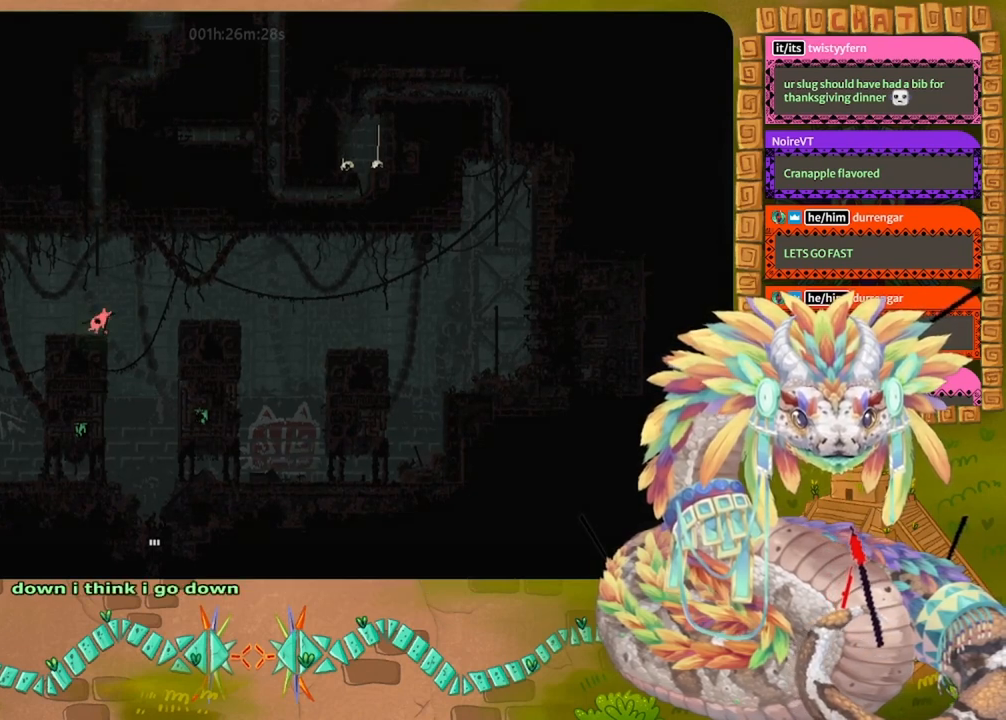
Gameplay with keyboard and mouse; each line is a JSON object with the keys held at the frame after it. "events" lists presses ("down") and releases ("up") of "down", "grab", "jump", "left", "right", "spin", "throw" and "up" between this image and that frame as [ms after this image, input, new state], when the widget could be followed in between. No other keys are recorded. Mouse buttons are not recorded. Key names are as the overlay labels them; some are game actions (e.g. jump) rather than physical keys. Not read: mouse_move.
{"keys": ["down"], "events": [[134, "down", "down"], [234, "right", "up"]]}
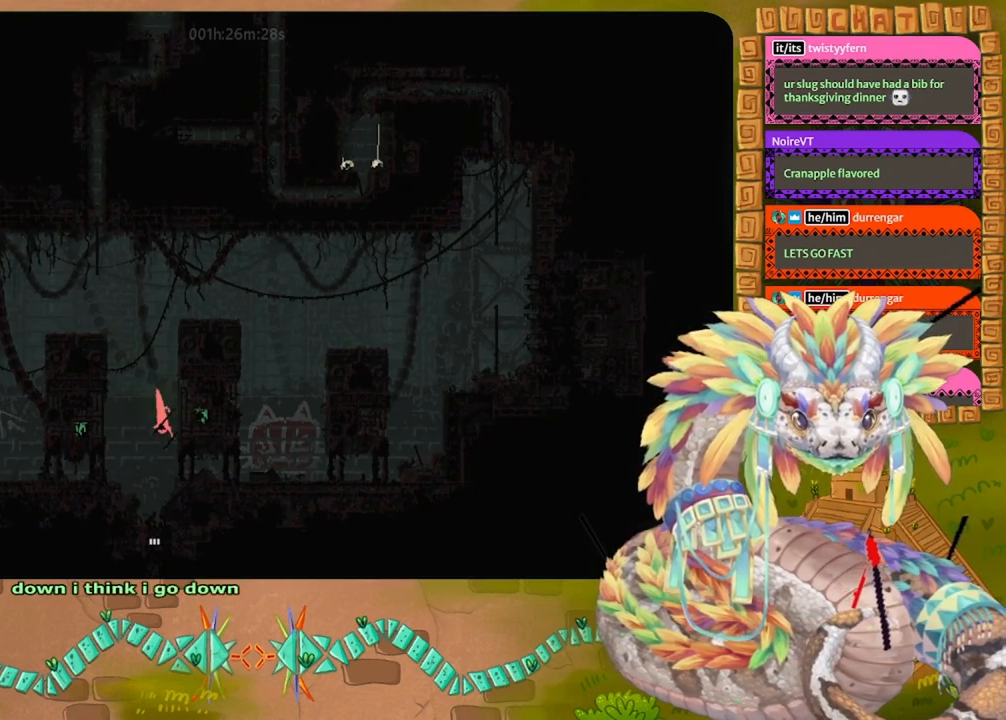
{"keys": ["down"], "events": [[67, "left", "down"], [267, "left", "up"]]}
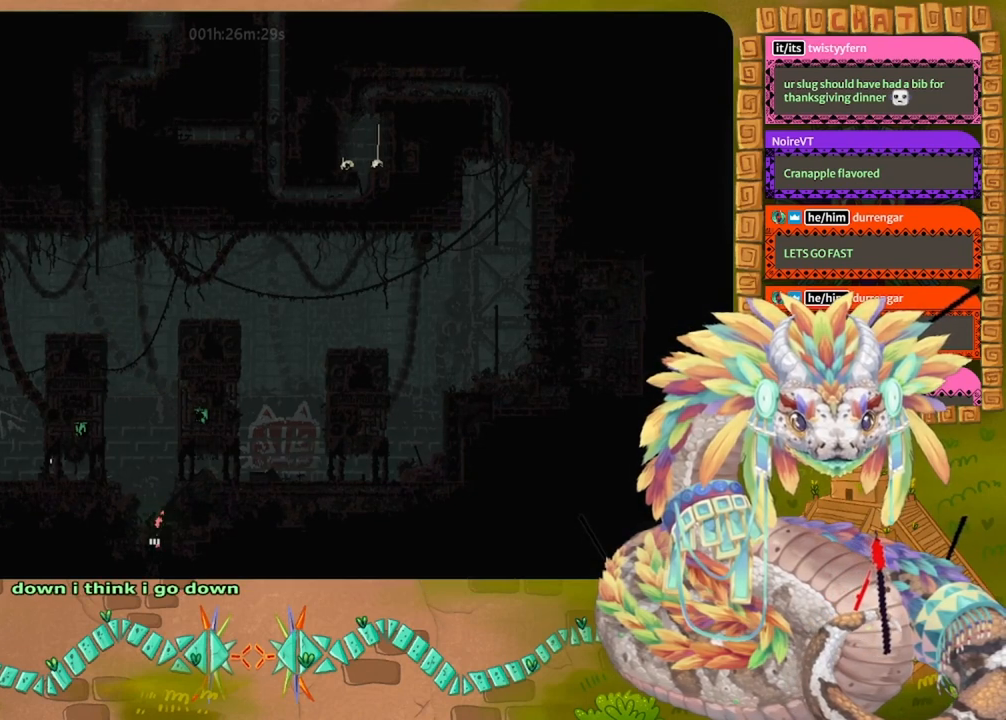
{"keys": ["down"], "events": []}
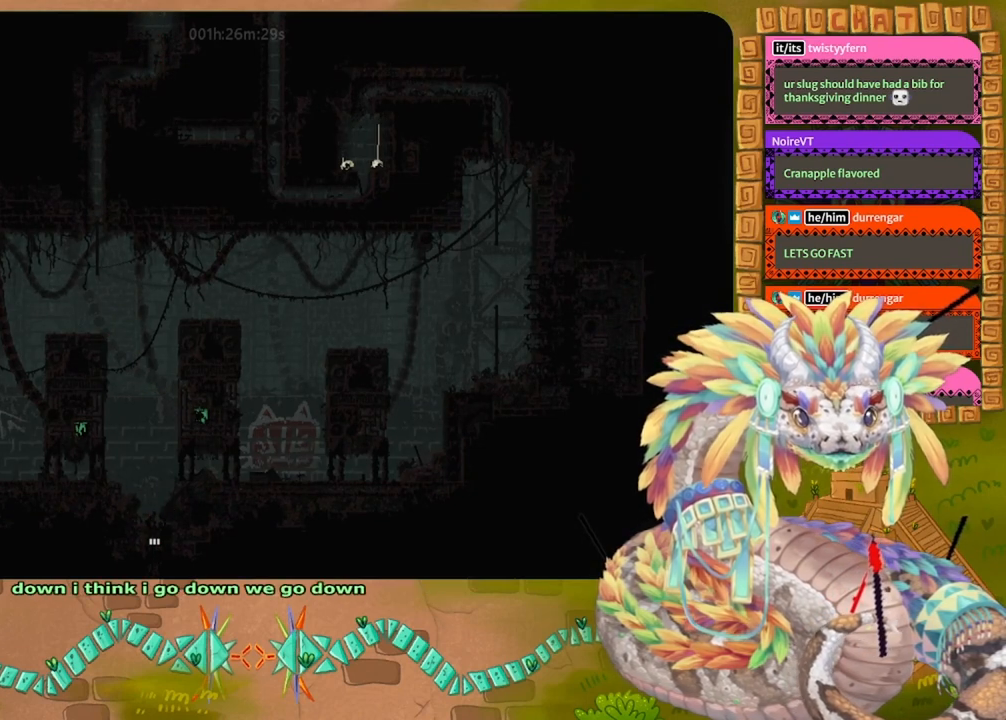
{"keys": ["down"], "events": []}
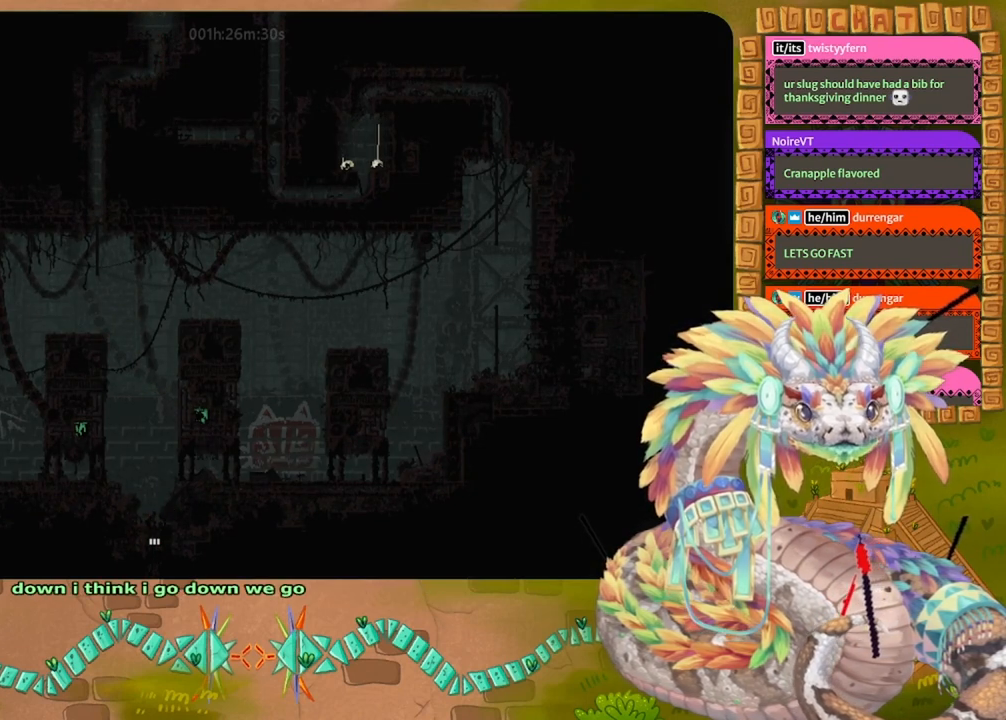
{"keys": ["down"], "events": []}
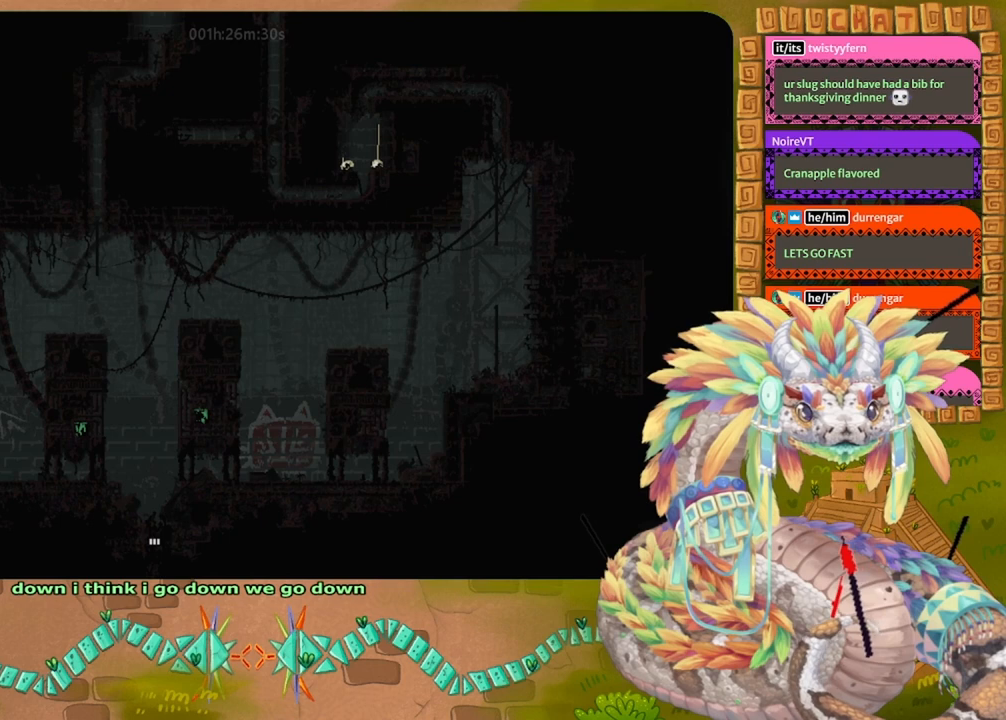
{"keys": ["down"], "events": []}
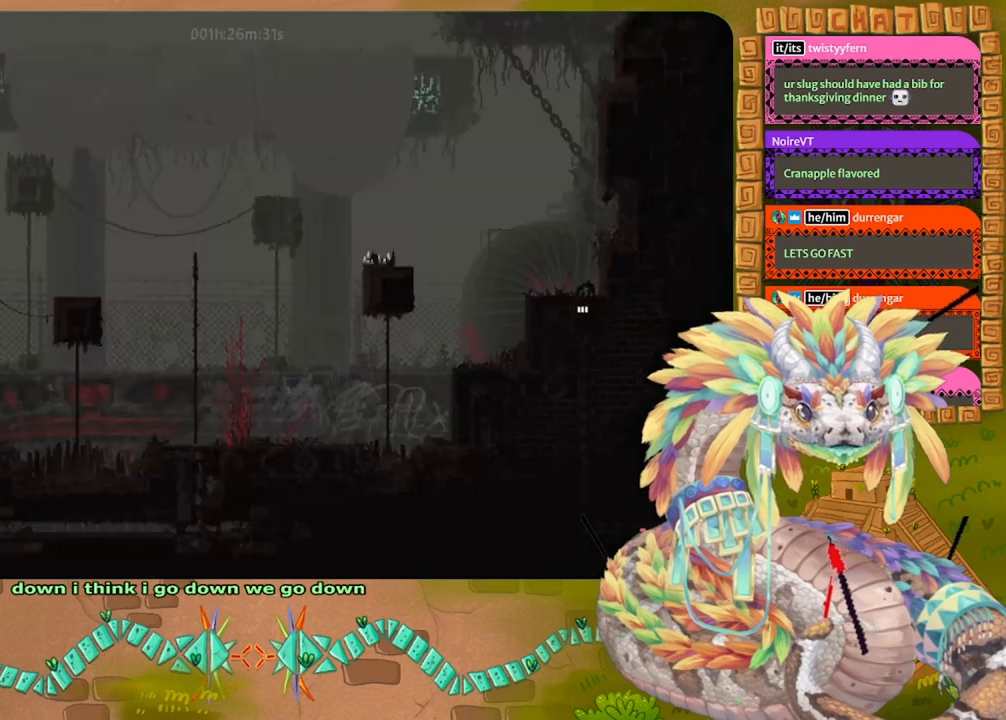
{"keys": ["down"], "events": []}
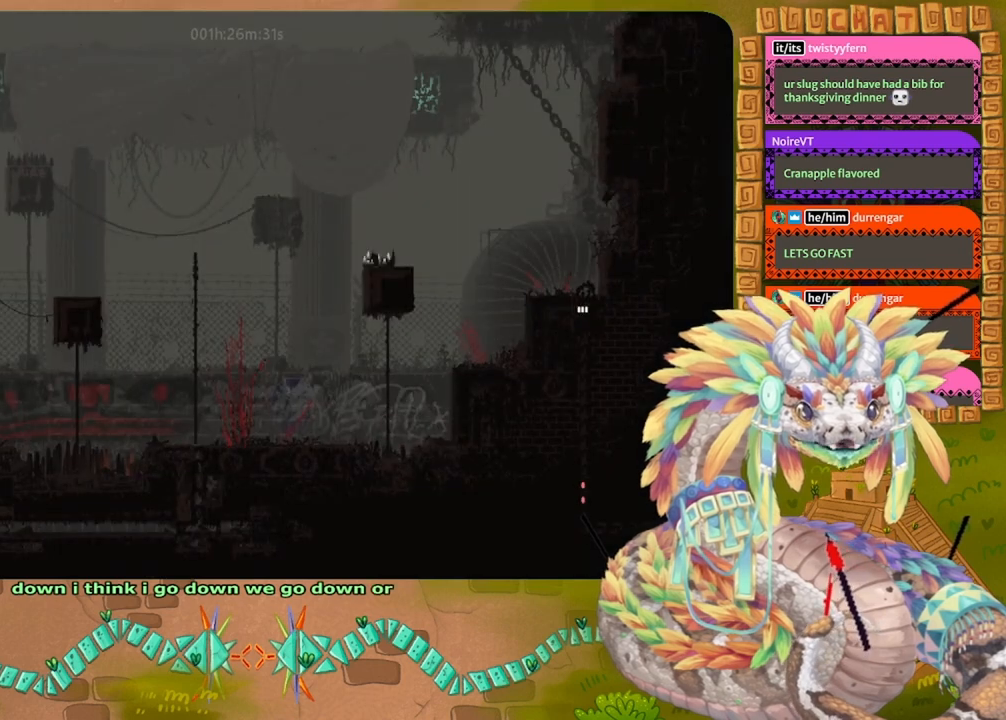
{"keys": ["down"], "events": []}
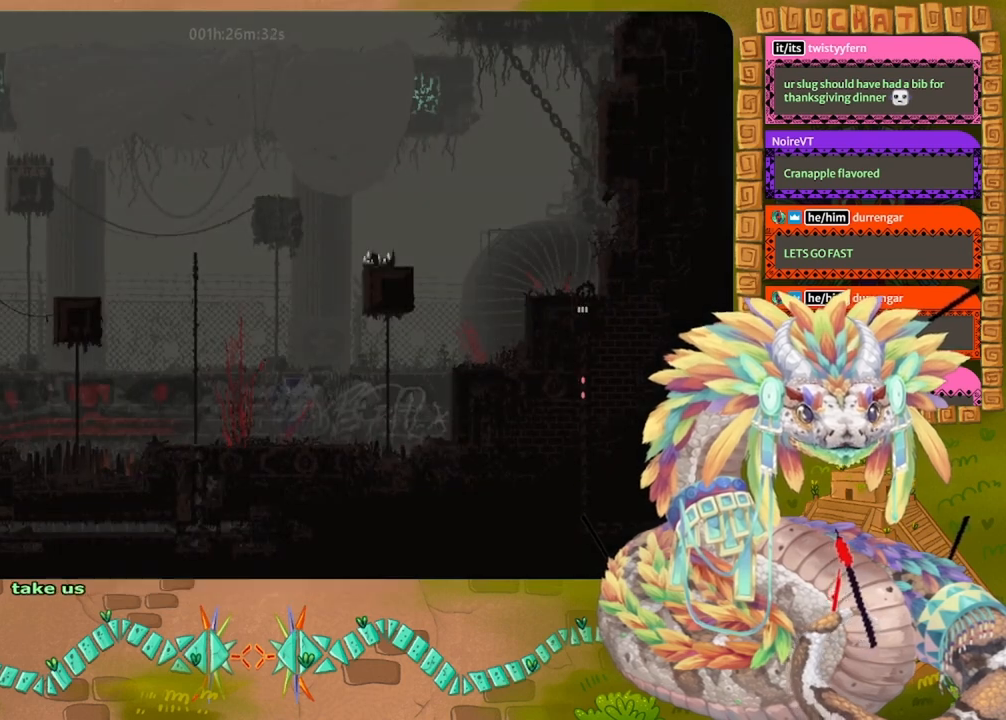
{"keys": ["jump", "left", "up"], "events": [[334, "down", "up"], [334, "left", "down"], [334, "up", "down"], [367, "jump", "down"]]}
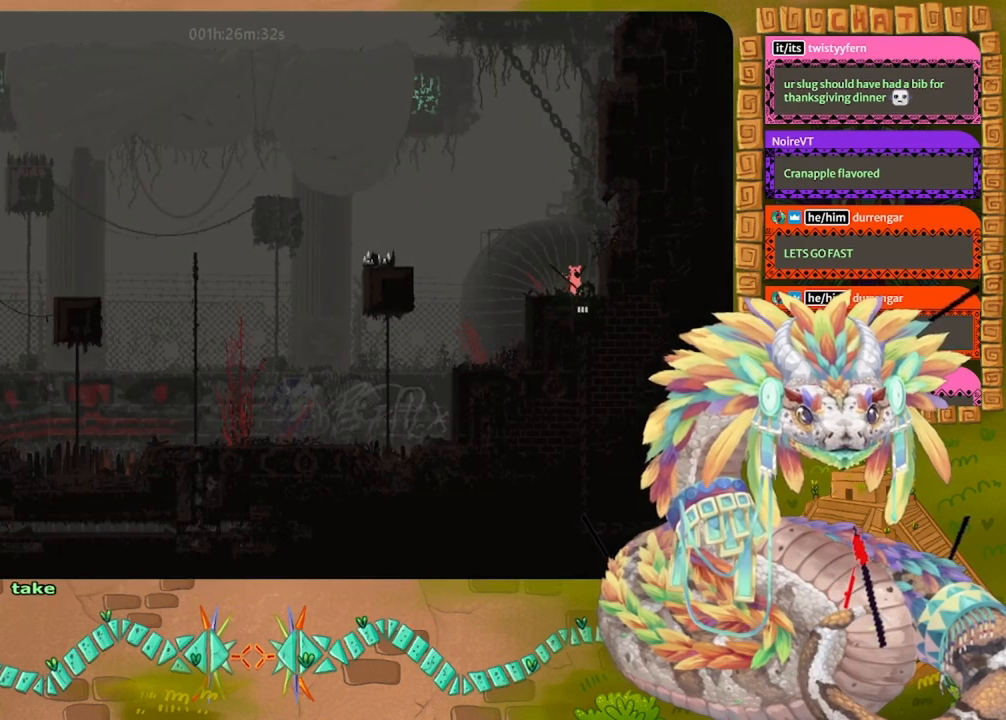
{"keys": ["left"], "events": [[34, "jump", "up"], [67, "jump", "down"], [200, "up", "up"], [234, "jump", "up"]]}
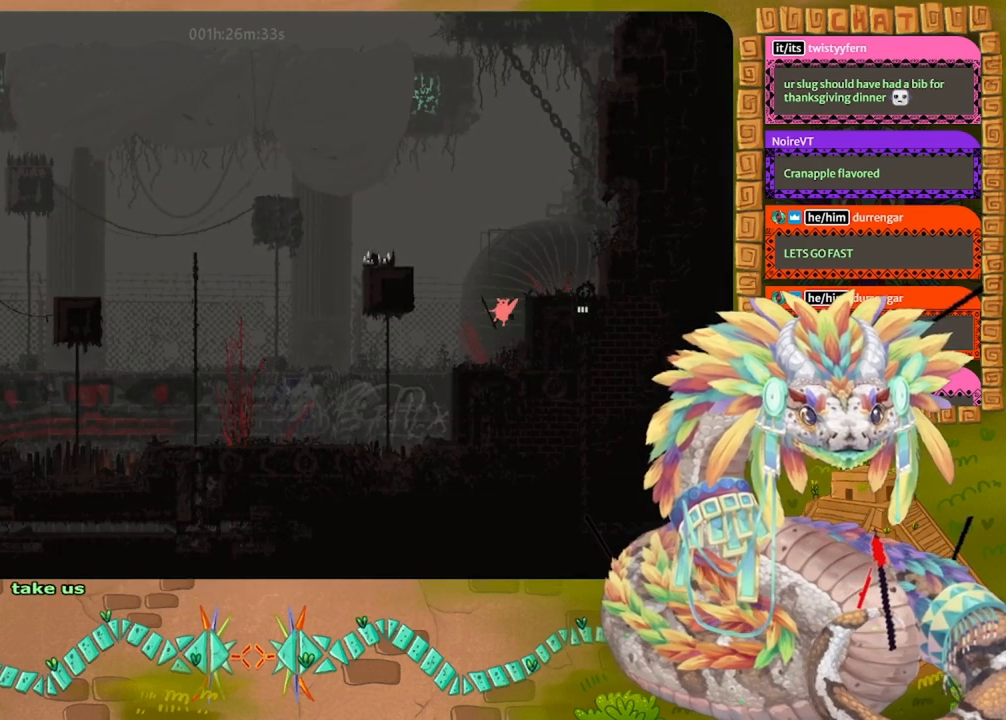
{"keys": ["jump", "left"], "events": [[467, "jump", "down"]]}
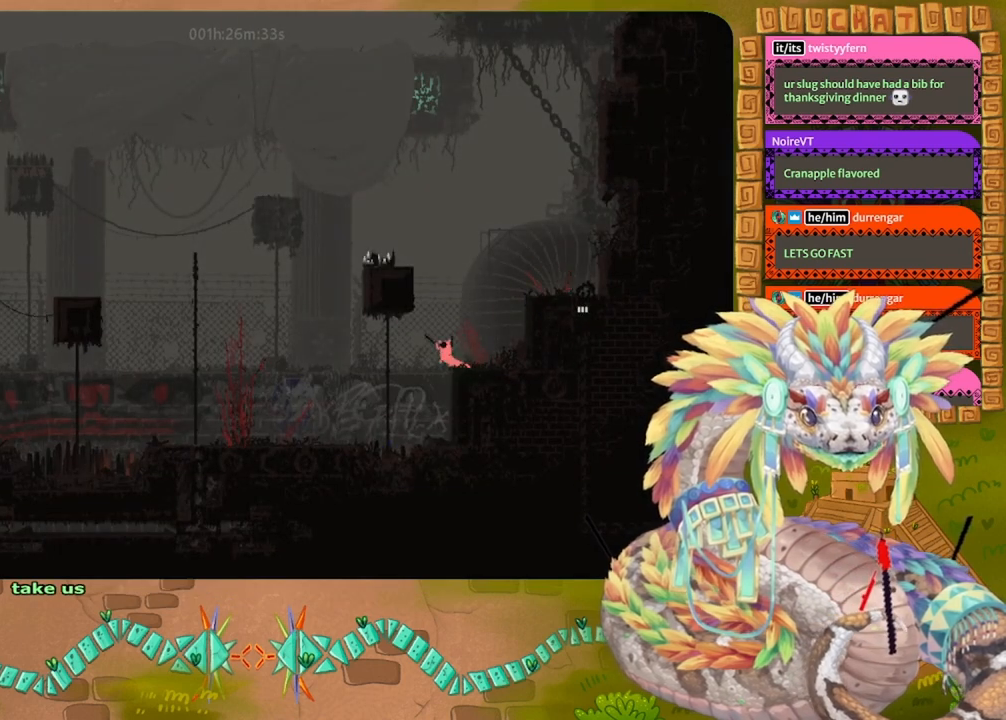
{"keys": ["left"], "events": [[234, "jump", "up"]]}
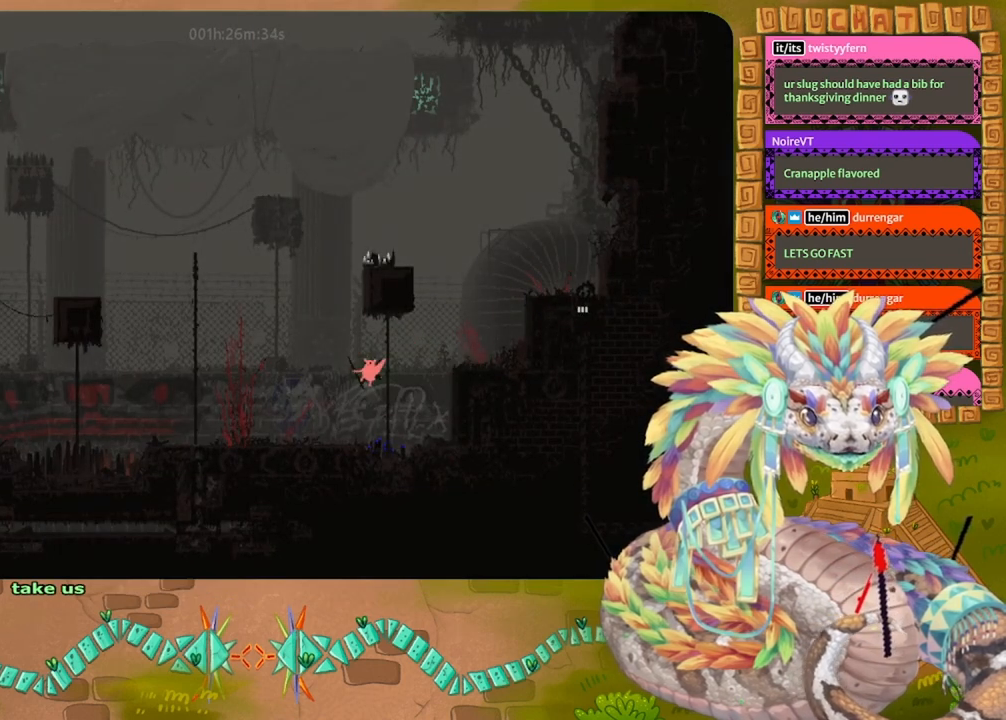
{"keys": ["jump", "left"], "events": [[234, "jump", "down"]]}
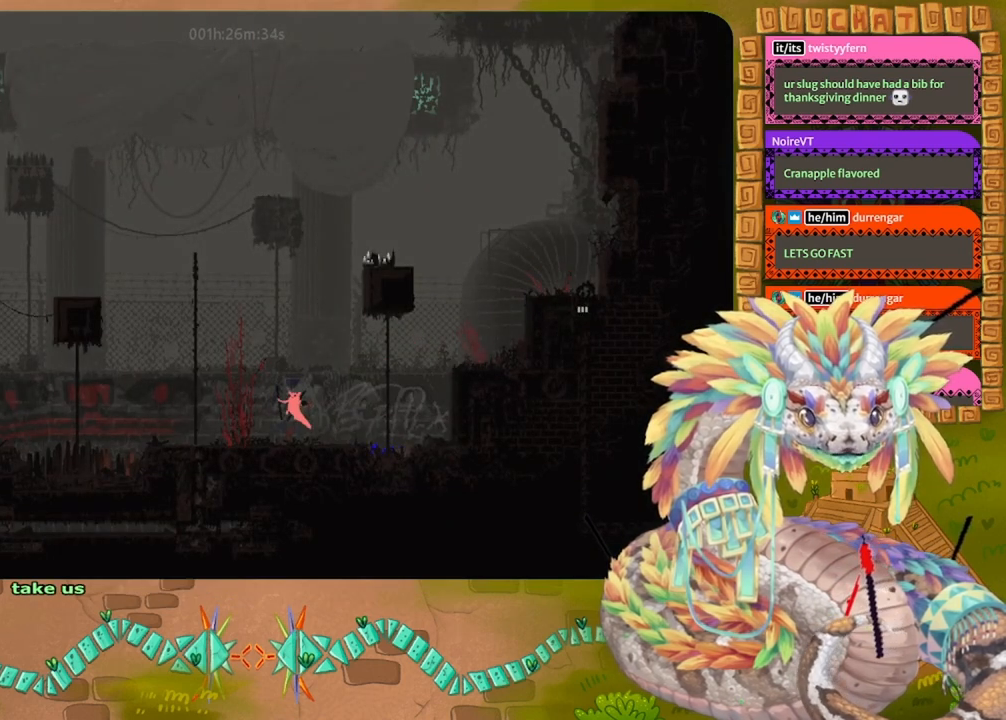
{"keys": ["down", "left"], "events": [[100, "jump", "up"], [400, "down", "down"]]}
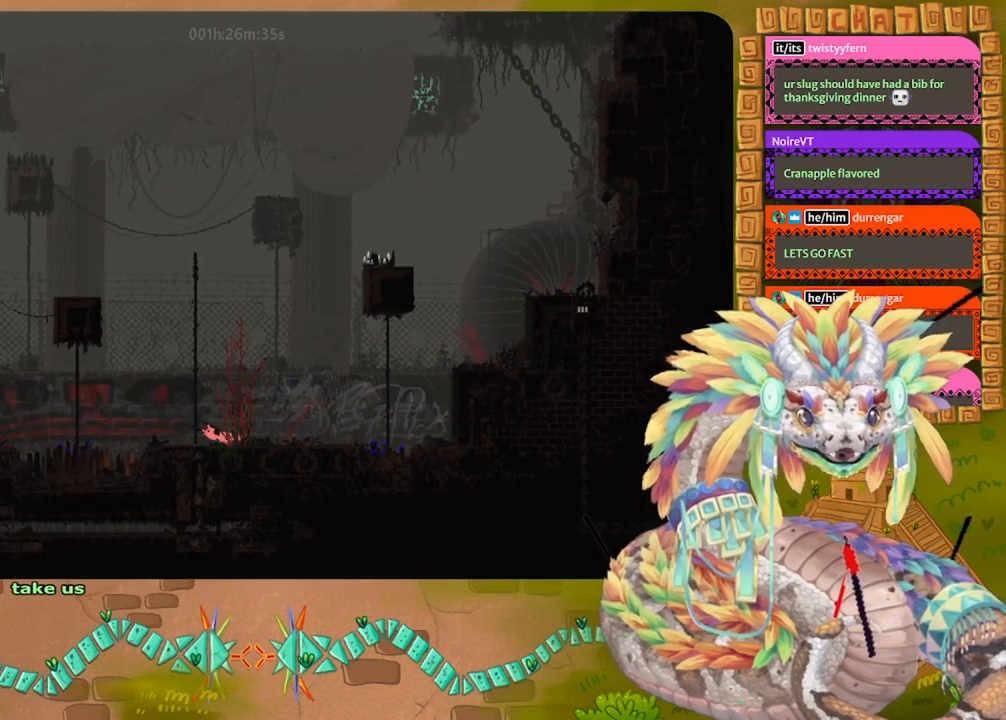
{"keys": ["down"], "events": [[134, "left", "up"]]}
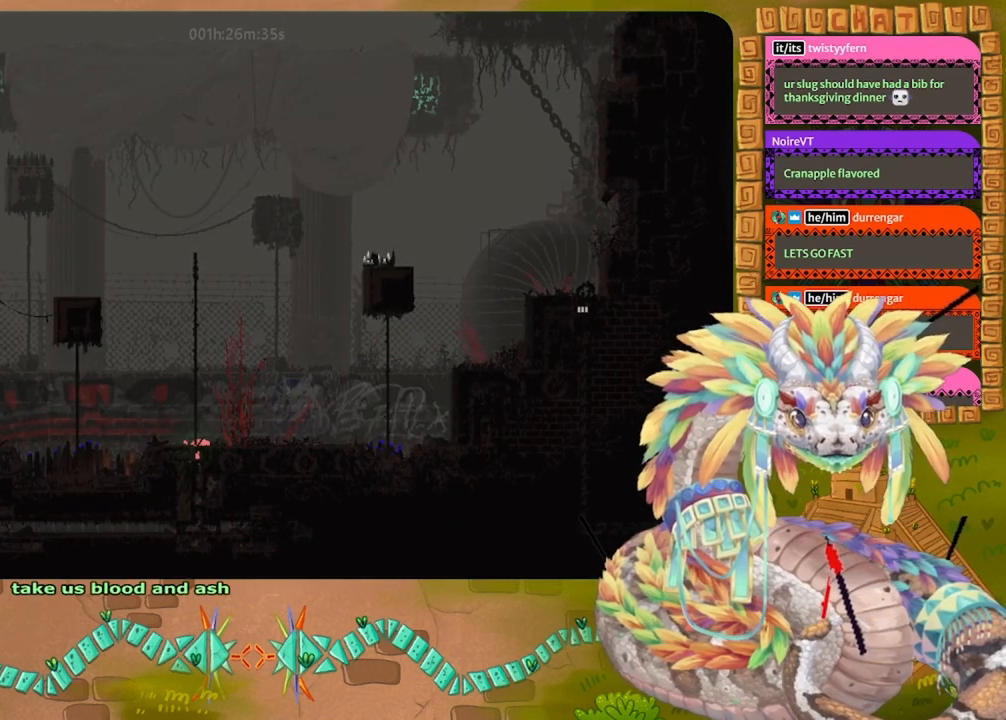
{"keys": ["down"], "events": []}
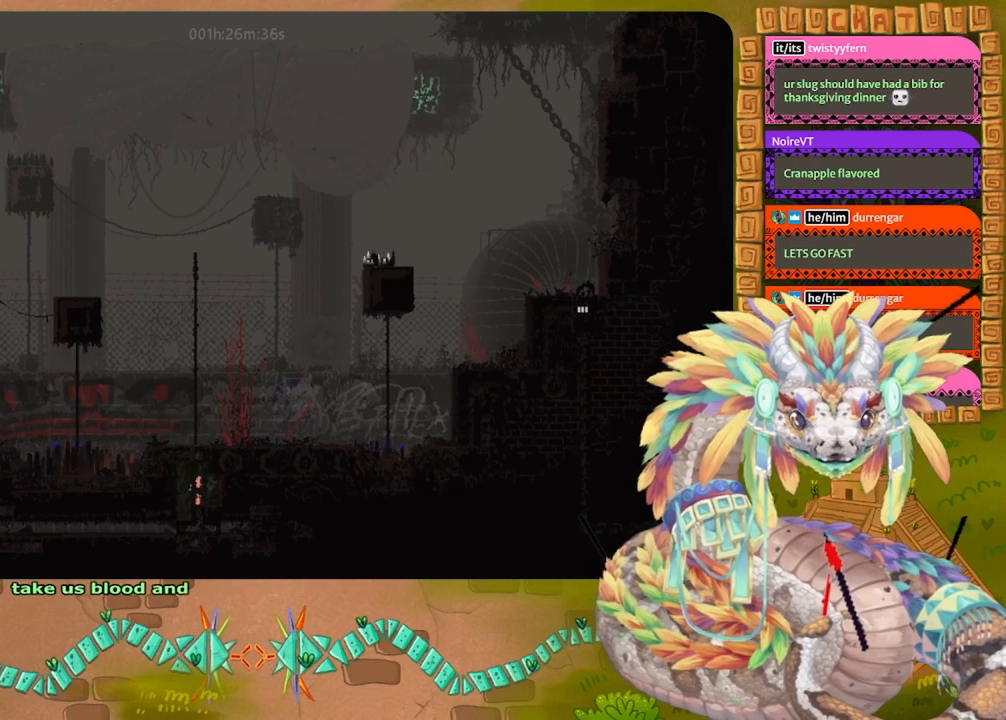
{"keys": ["left"], "events": [[167, "left", "down"], [400, "down", "up"]]}
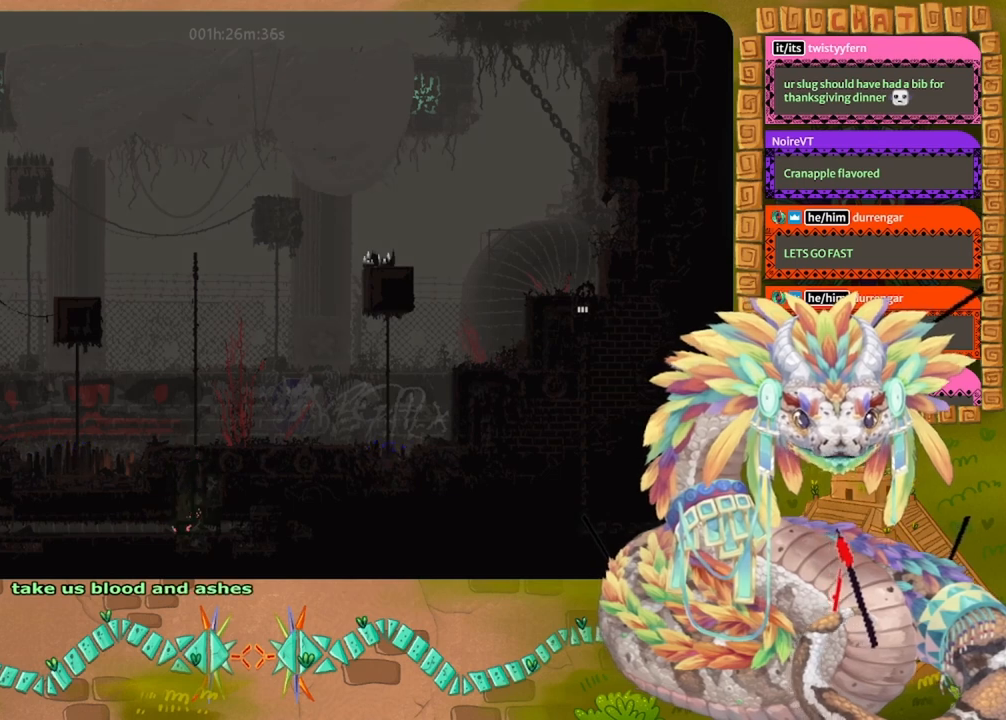
{"keys": ["left"], "events": []}
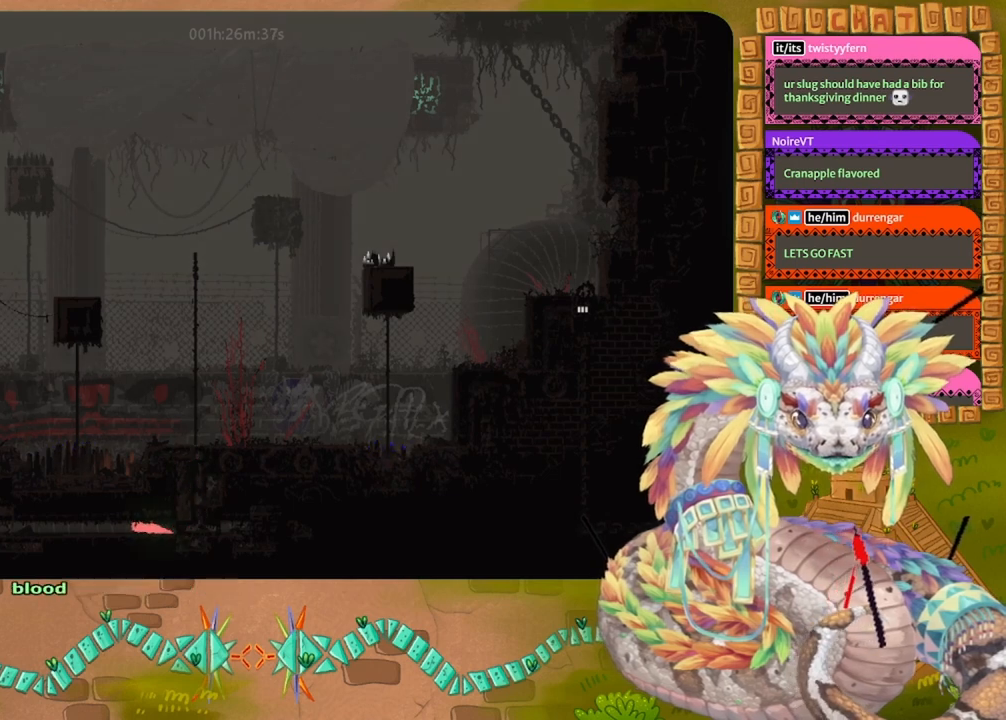
{"keys": ["left"], "events": []}
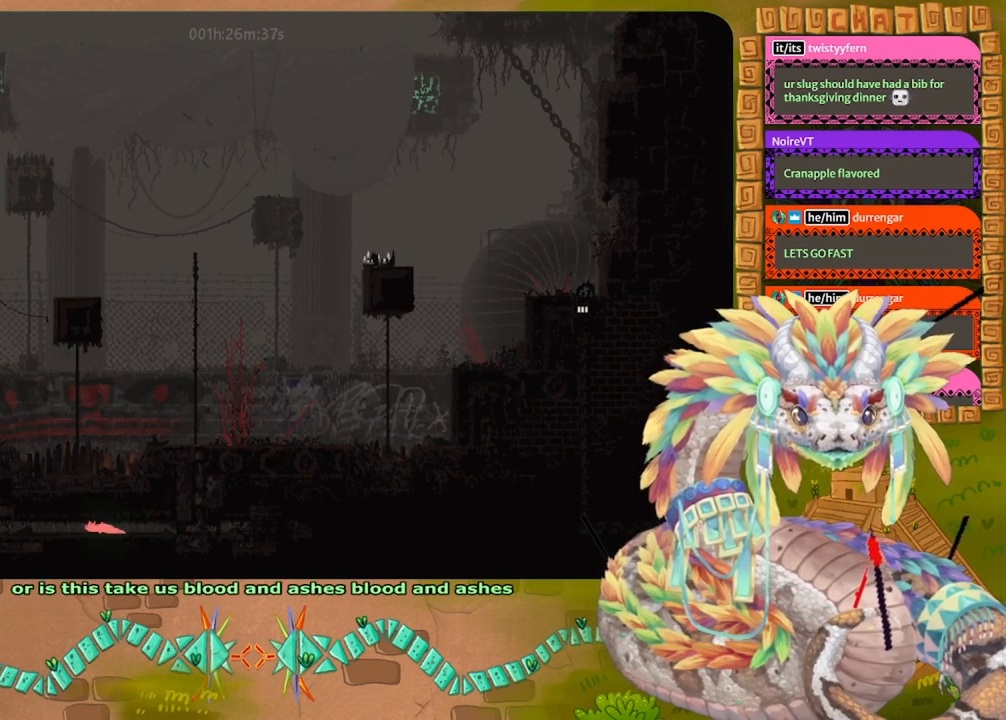
{"keys": ["left"], "events": []}
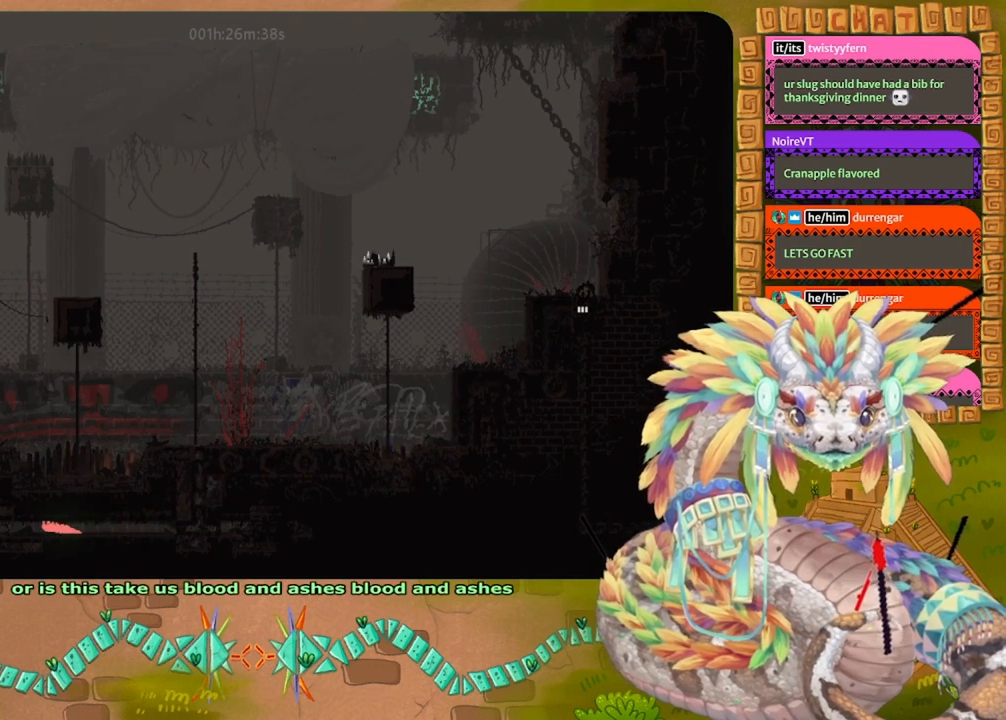
{"keys": ["left"], "events": []}
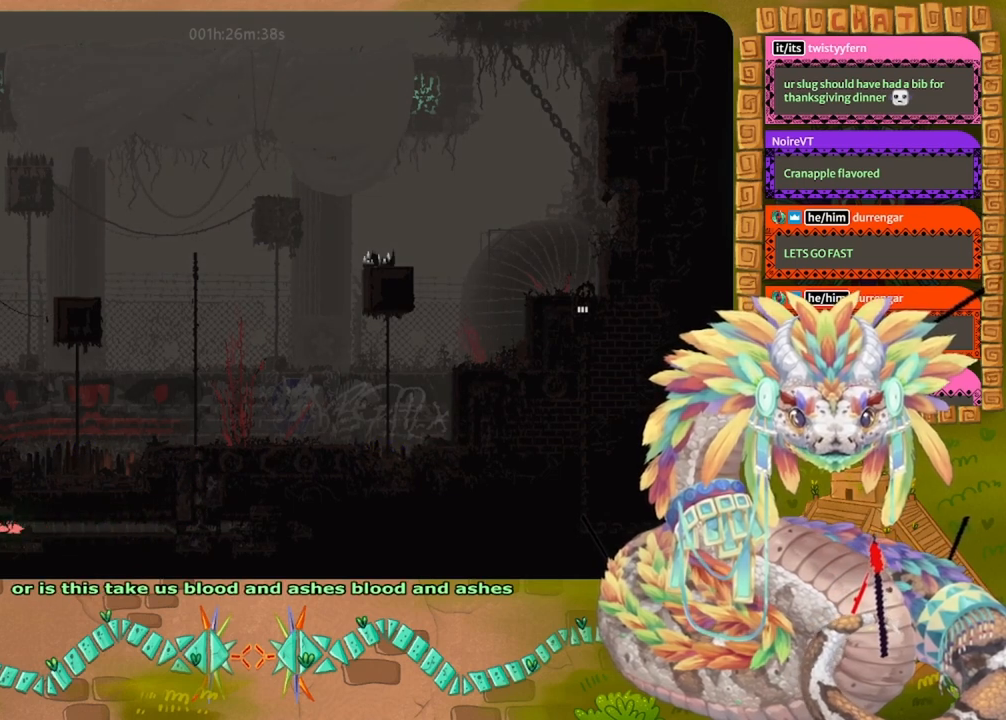
{"keys": ["left"], "events": []}
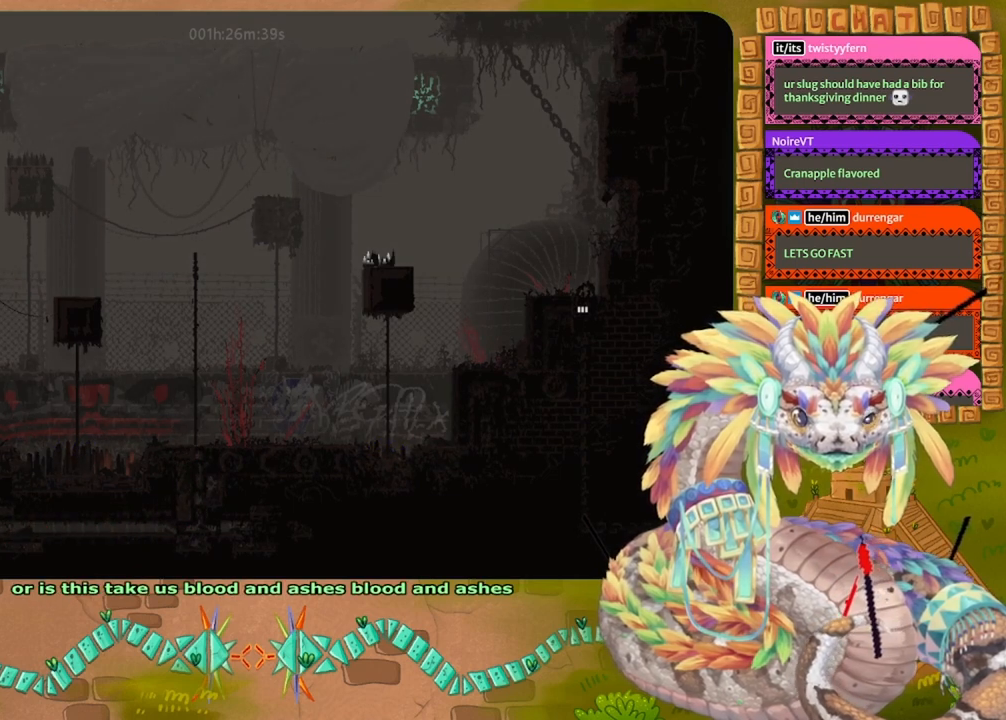
{"keys": ["left"], "events": []}
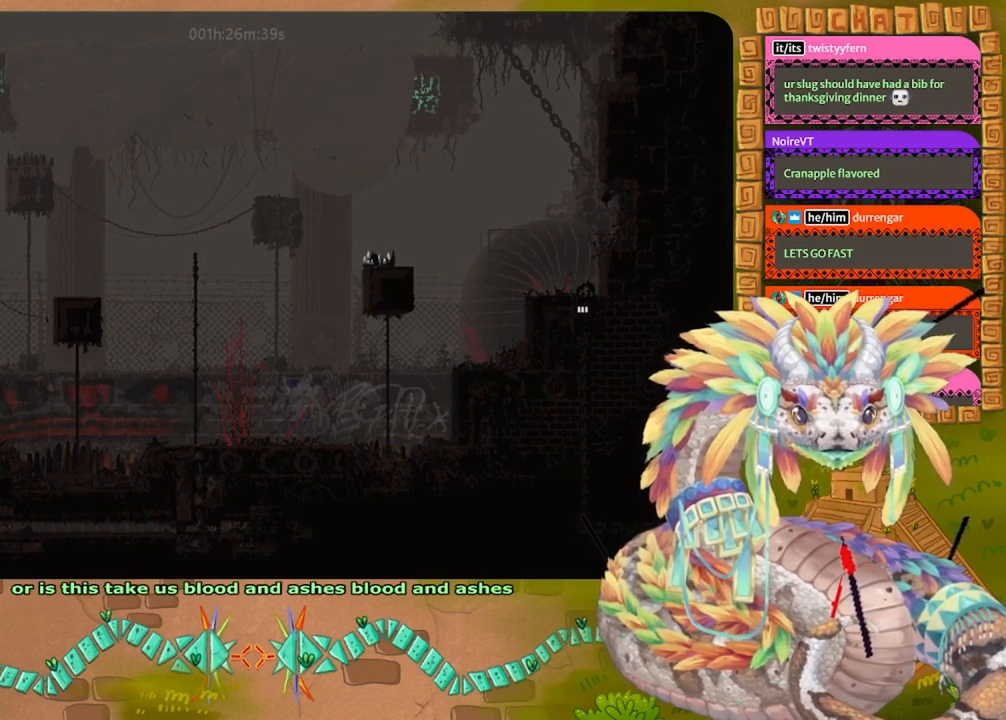
{"keys": ["left"], "events": []}
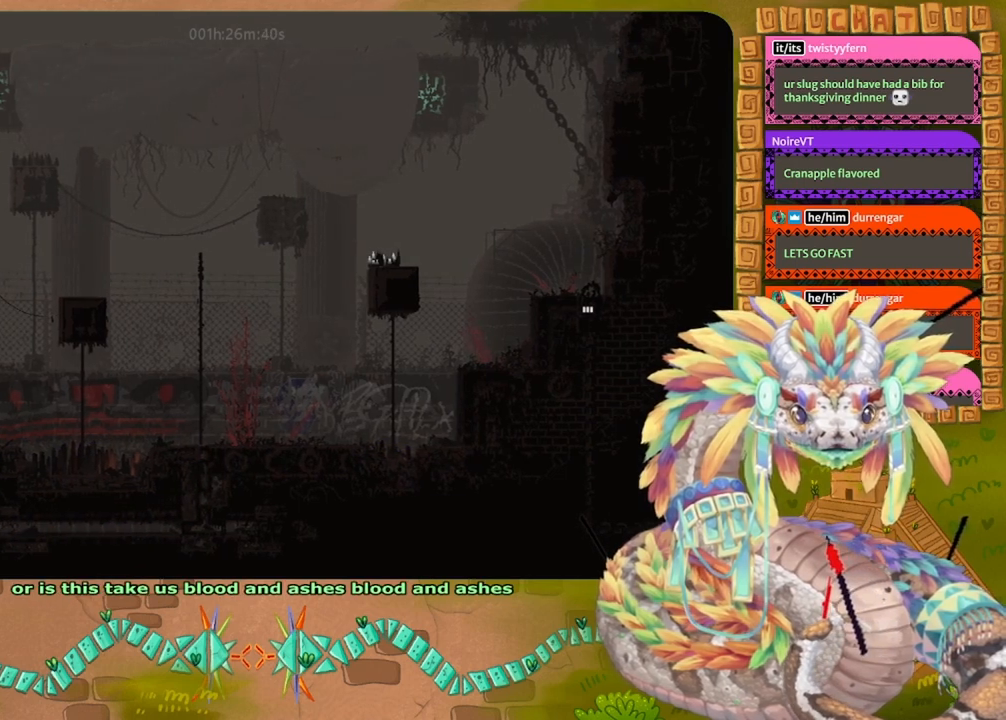
{"keys": ["left"], "events": []}
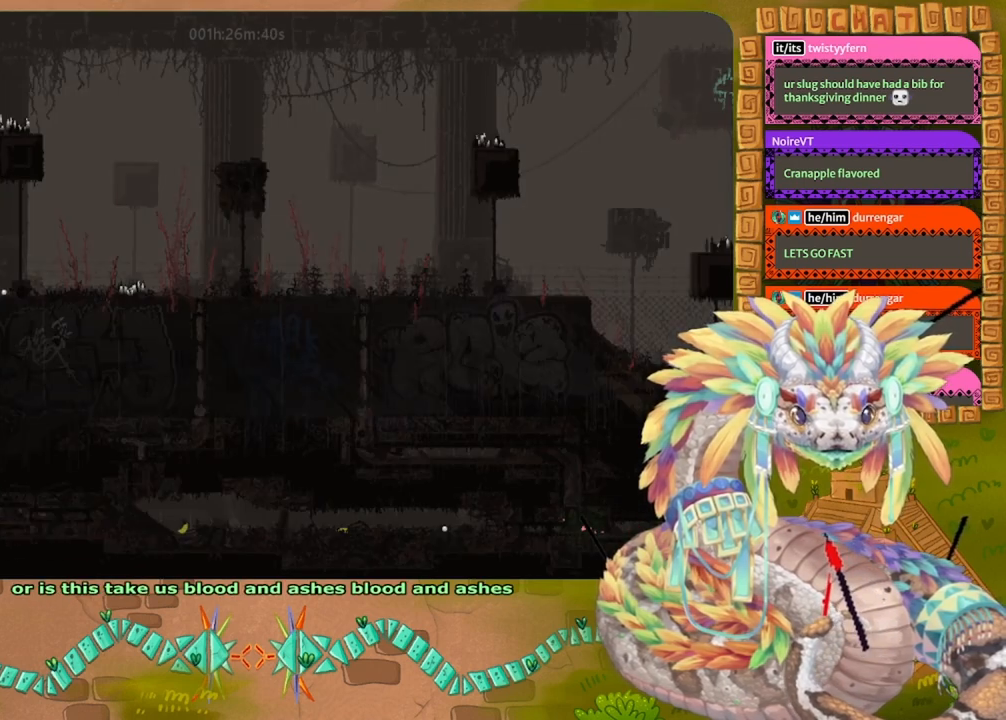
{"keys": ["left"], "events": []}
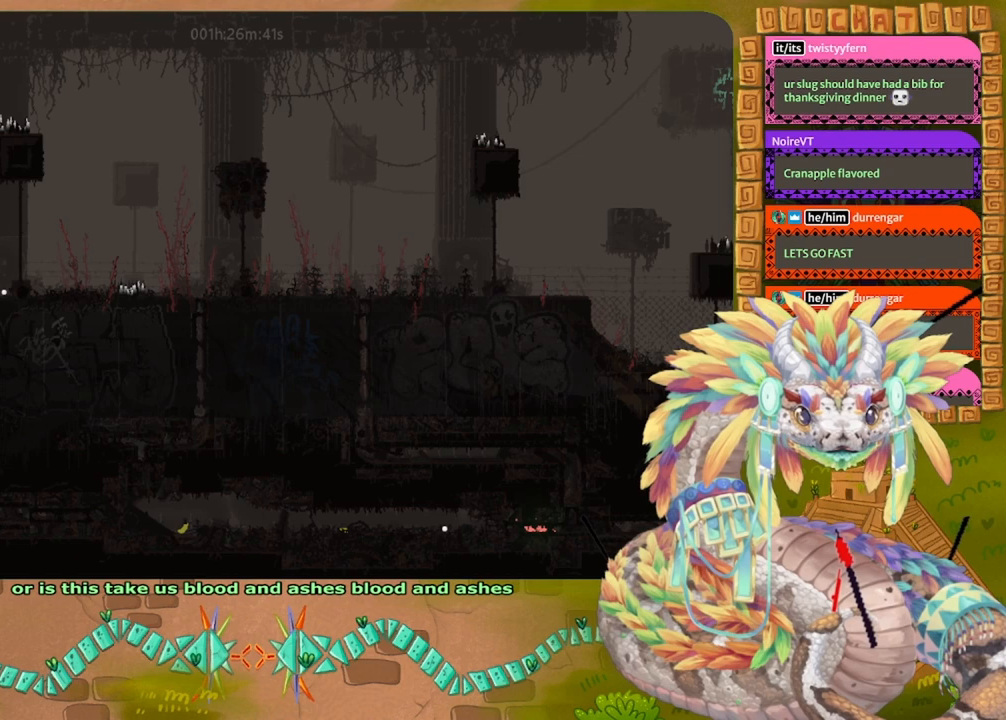
{"keys": ["left", "up"], "events": [[500, "up", "down"]]}